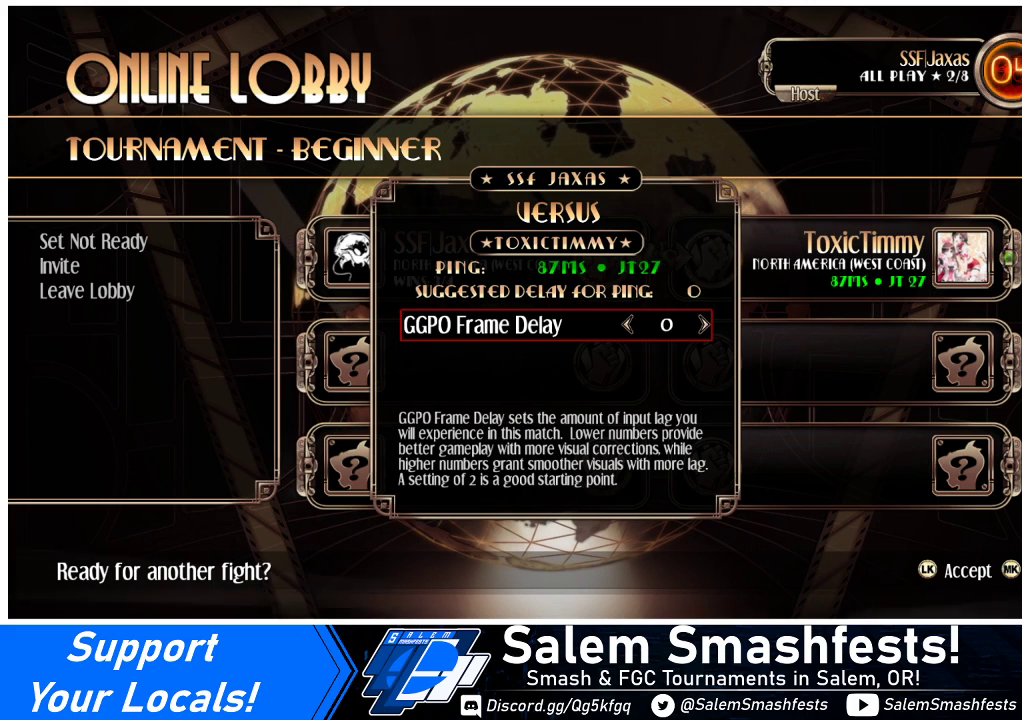
Gameplay with a controller (arcade stick); each line is a JSON object with the inputs held at the frame after it. "events" lists button and stick changes between this image and that frame as [ms after this image, input, new state], when the widget could be followed in between. Not read: L3 R3.
{"buttons": ["SQUARE"], "events": [[500, "SQUARE", "down"]]}
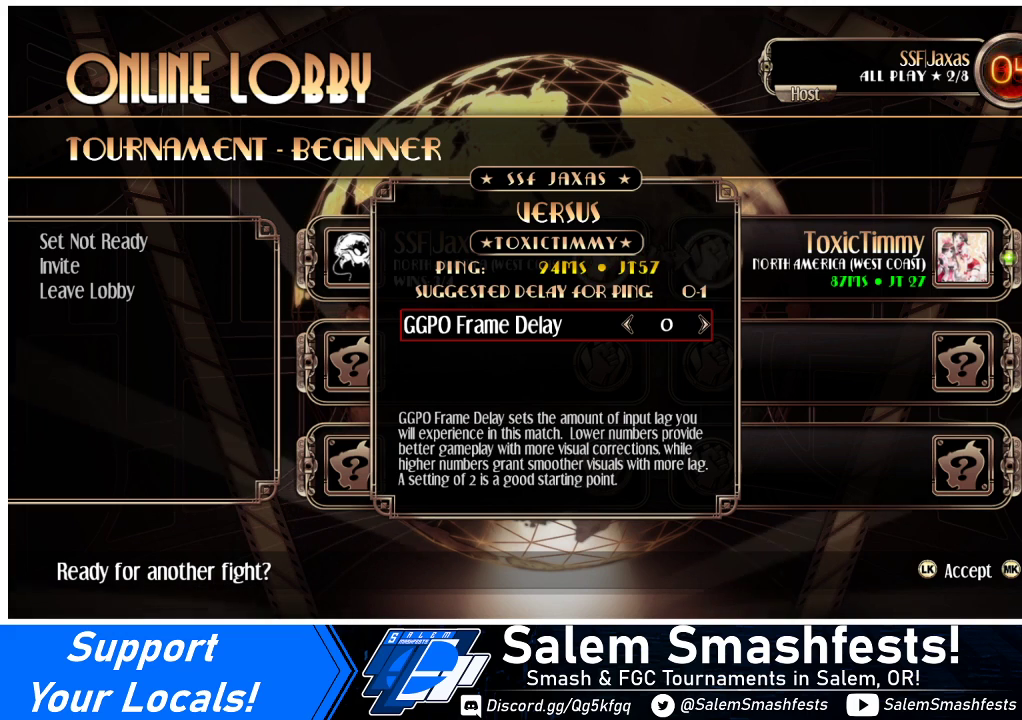
{"buttons": [], "events": [[33, "SQUARE", "up"]]}
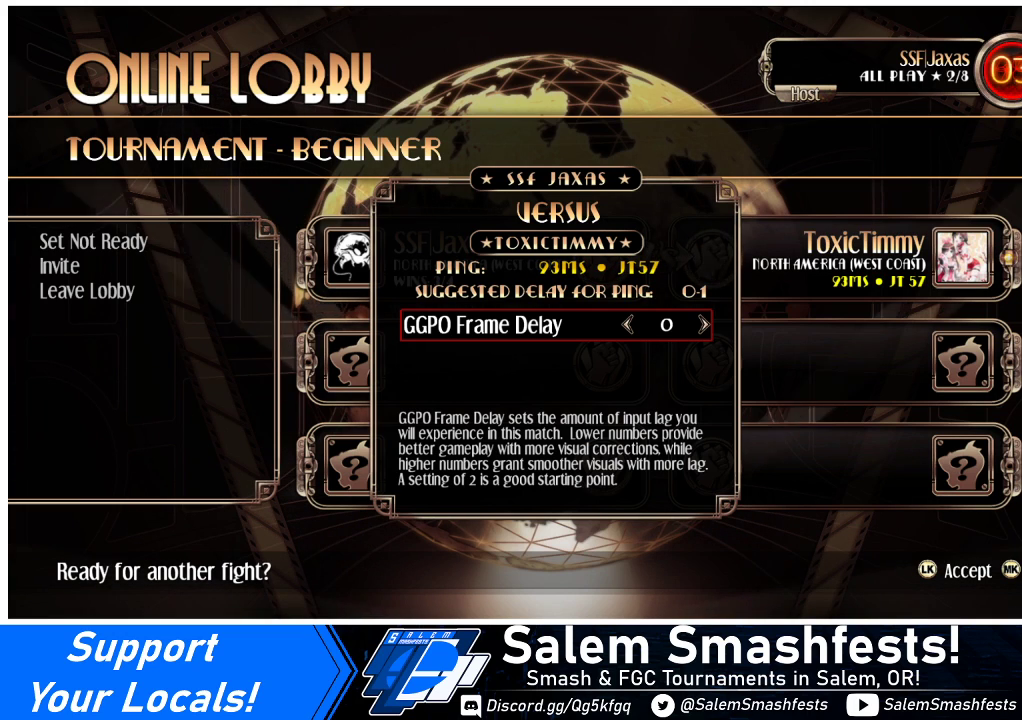
{"buttons": [], "events": []}
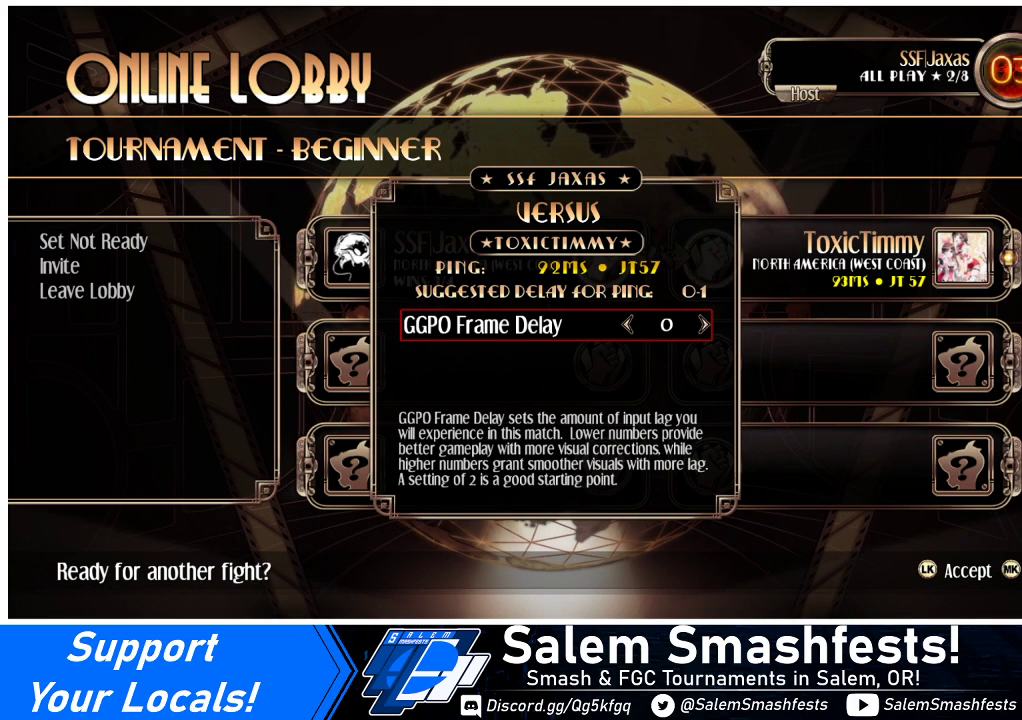
{"buttons": [], "events": []}
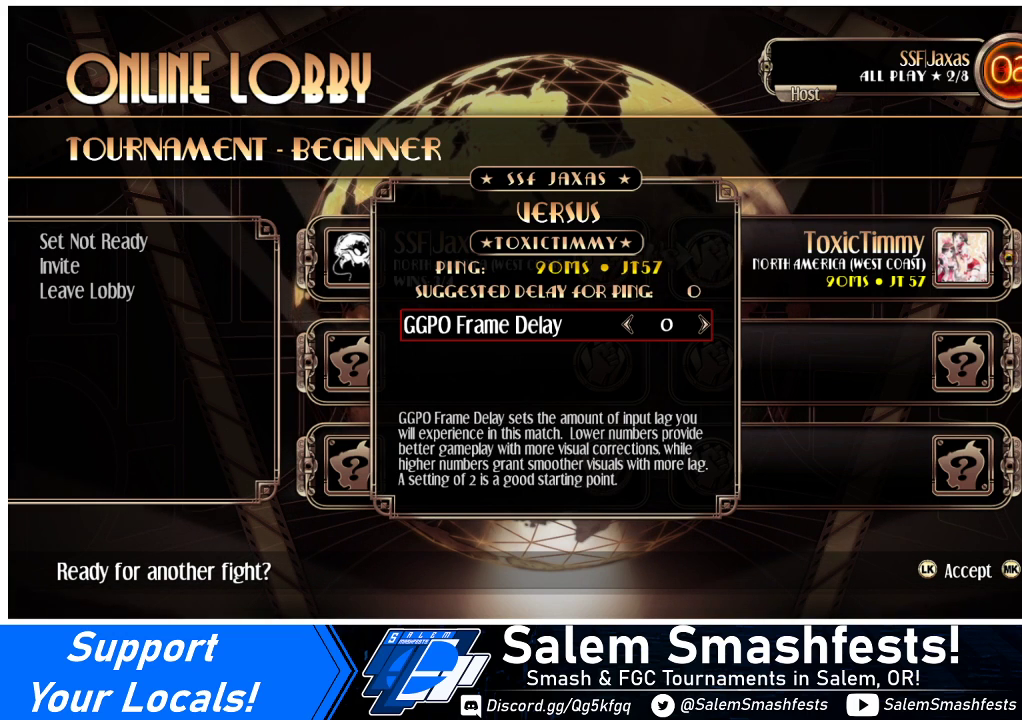
{"buttons": [], "events": []}
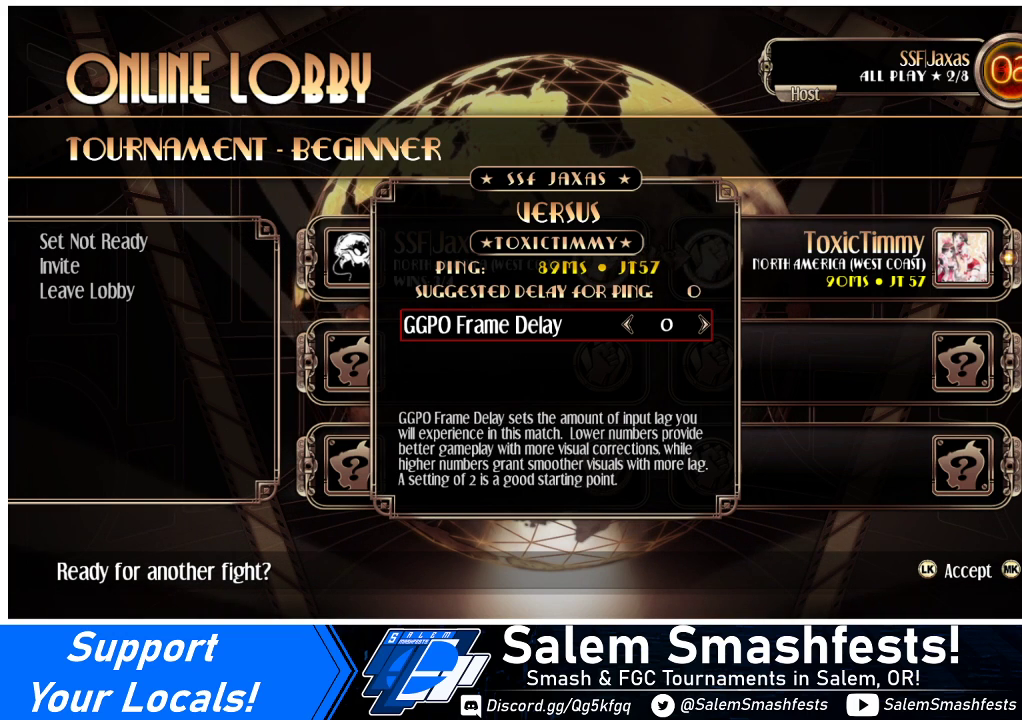
{"buttons": [], "events": []}
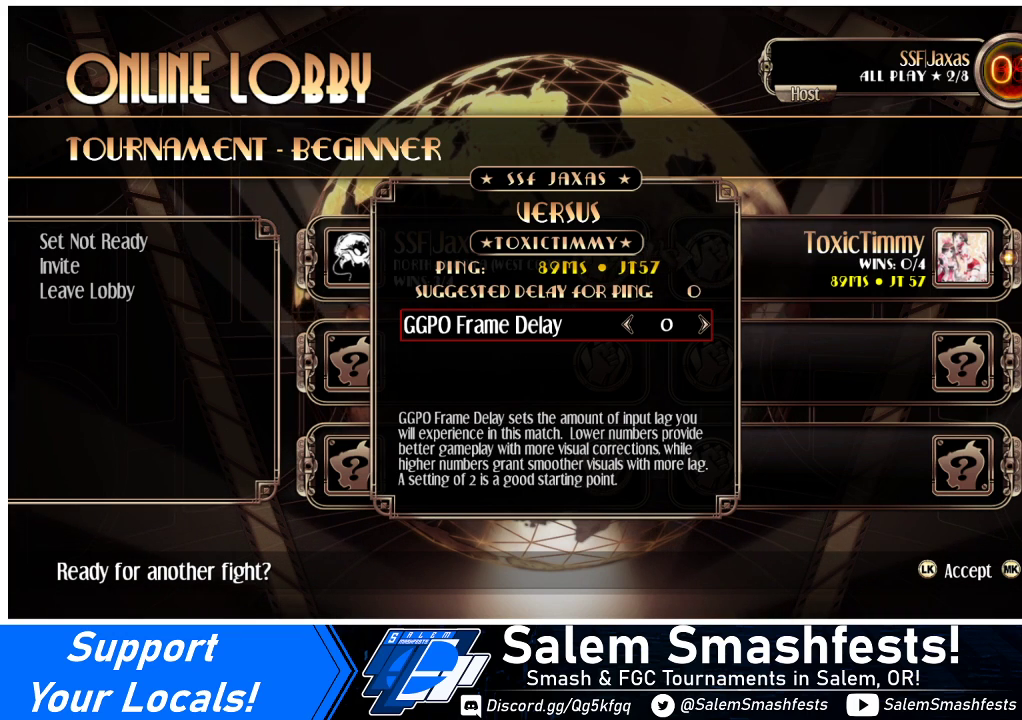
{"buttons": [], "events": []}
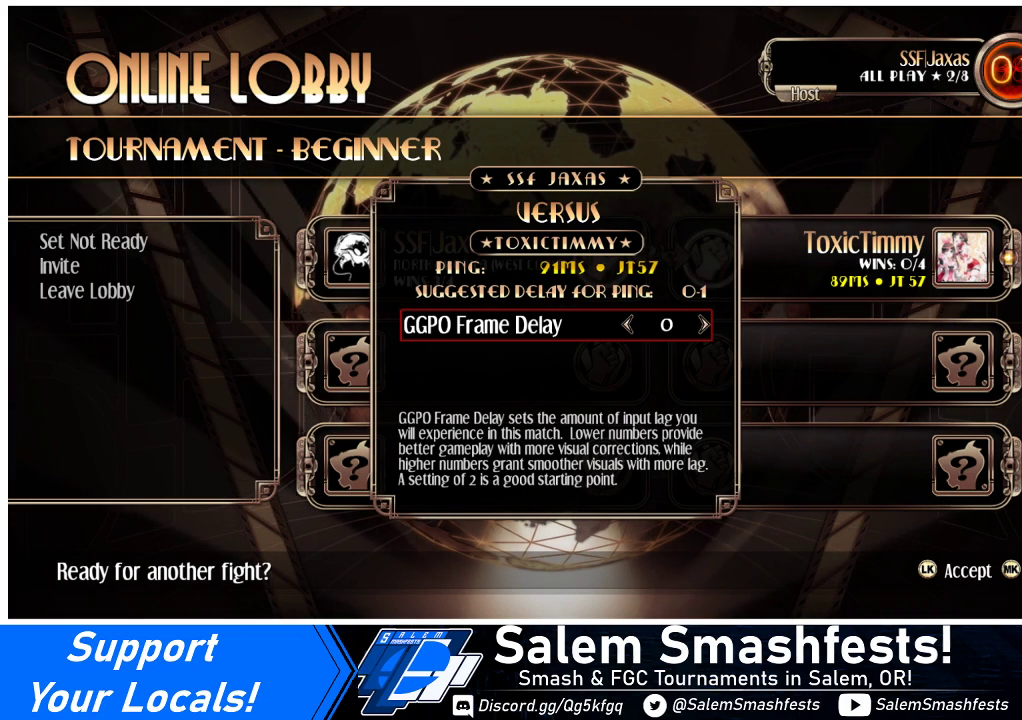
{"buttons": [], "events": [[200, "SQUARE", "down"], [300, "SQUARE", "up"]]}
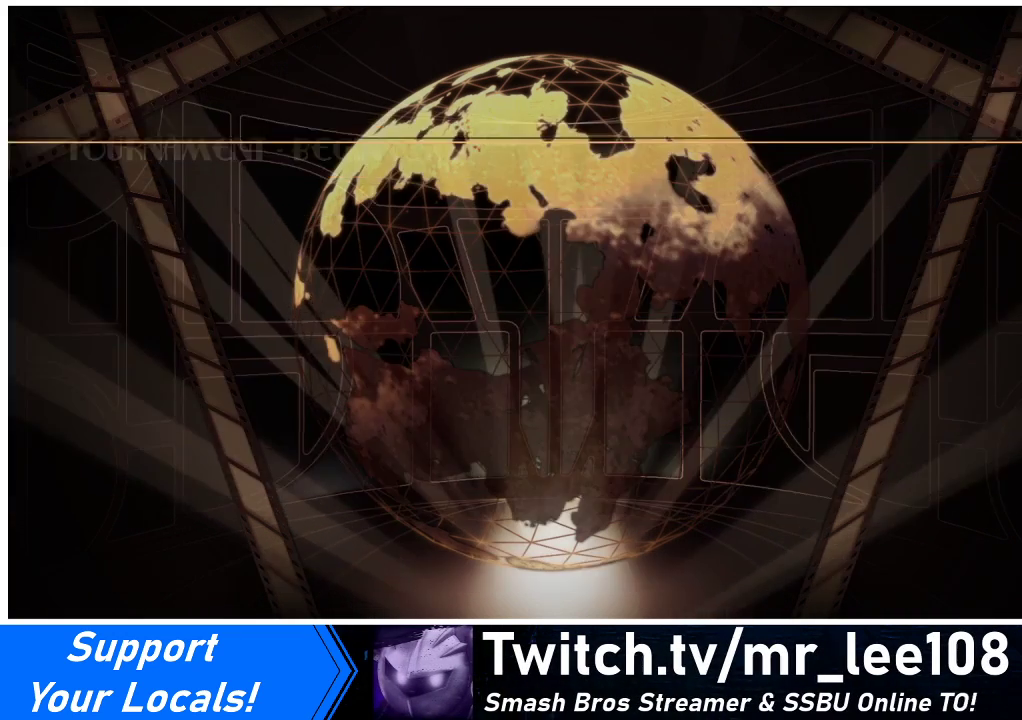
{"buttons": [], "events": []}
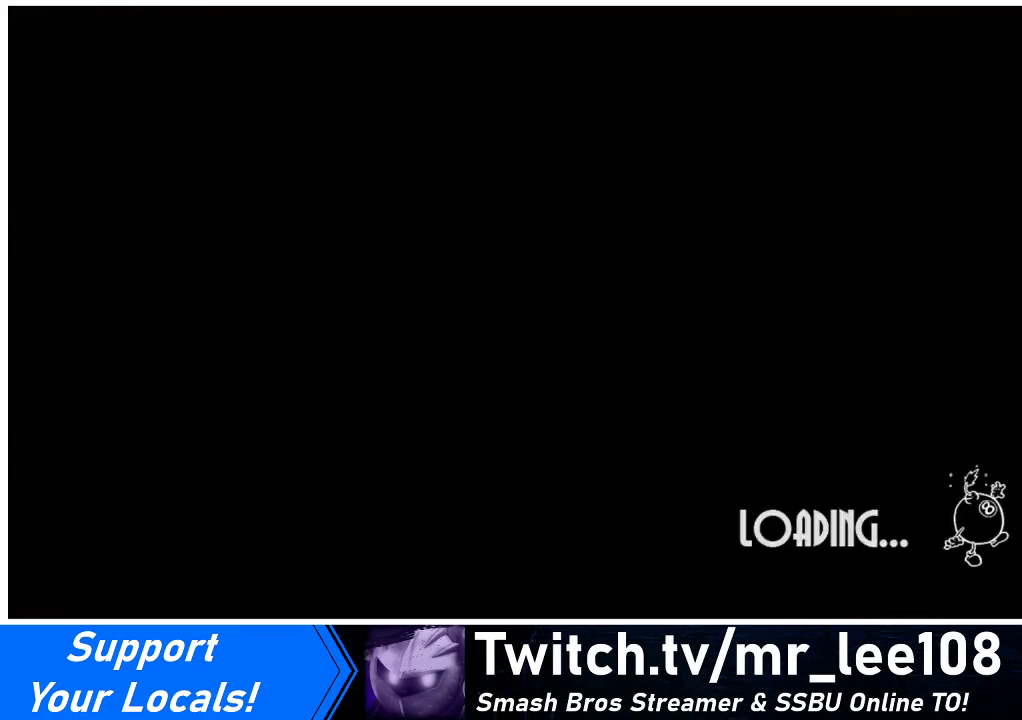
{"buttons": [], "events": []}
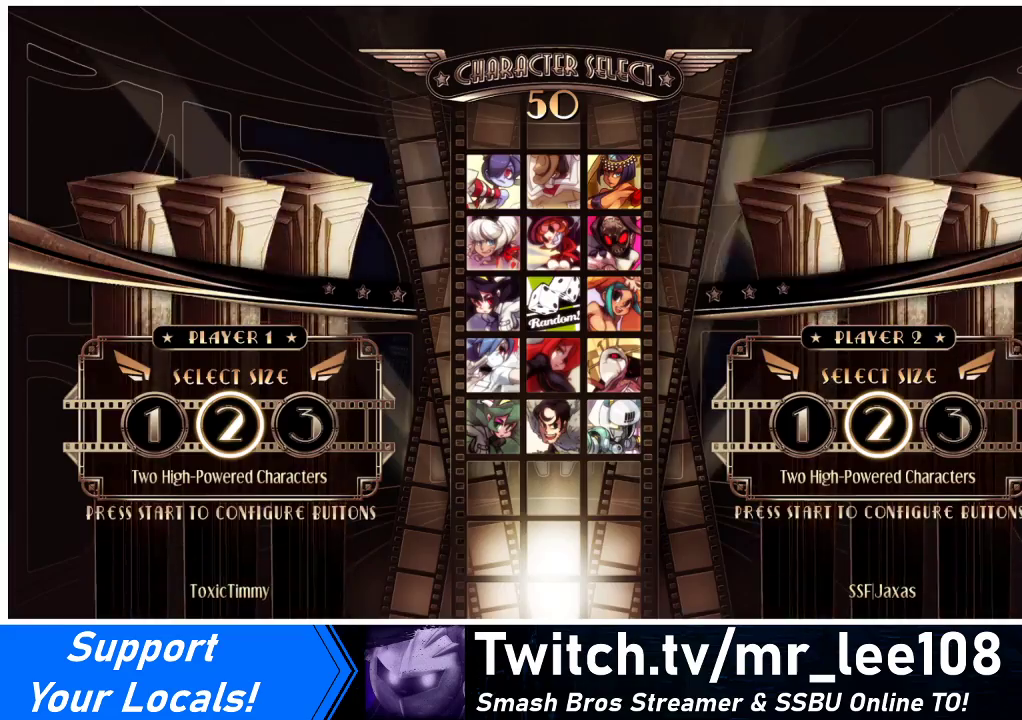
{"buttons": [], "events": [[200, "L1", "down"], [267, "L1", "up"]]}
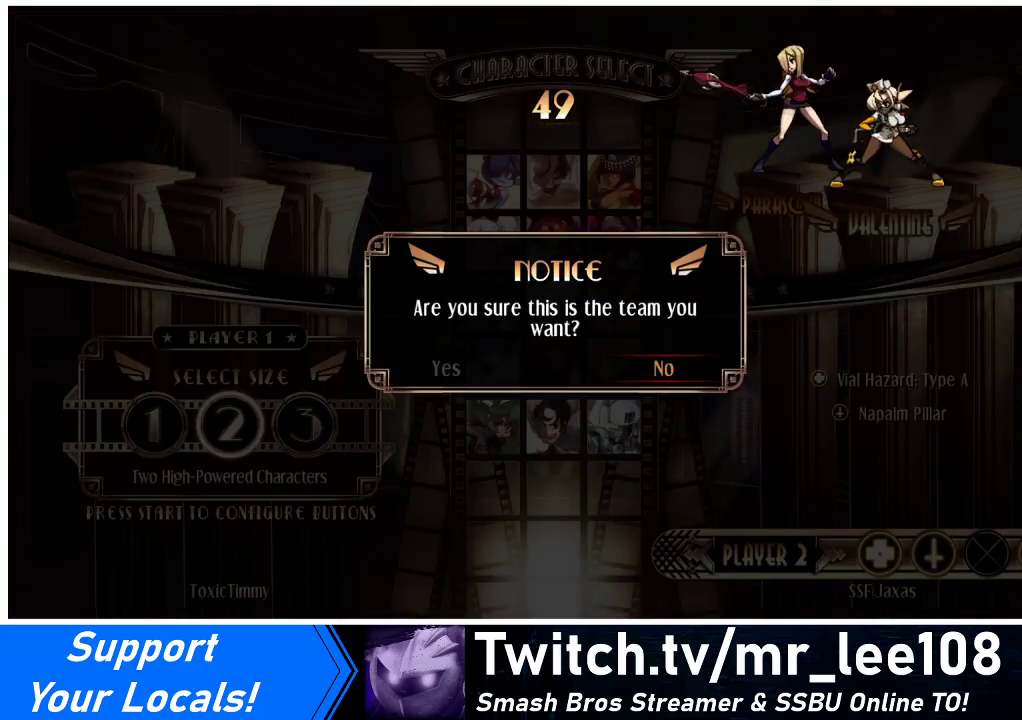
{"buttons": [], "events": []}
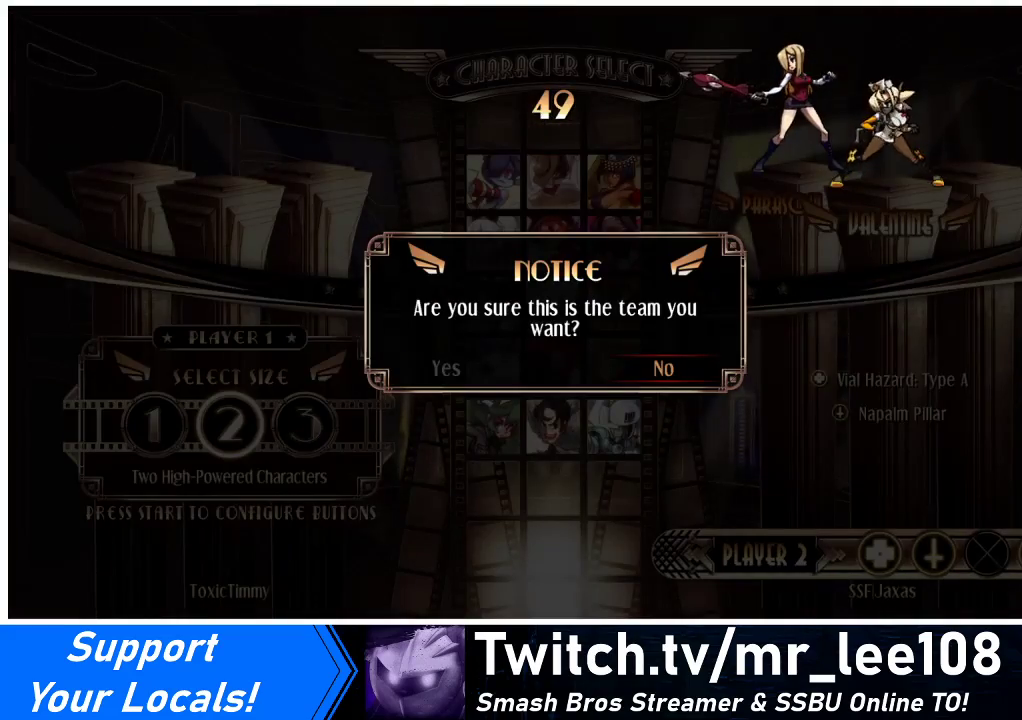
{"buttons": [], "events": [[167, "DPAD_LEFT", "down"], [233, "DPAD_LEFT", "up"], [300, "SQUARE", "down"], [400, "SQUARE", "up"]]}